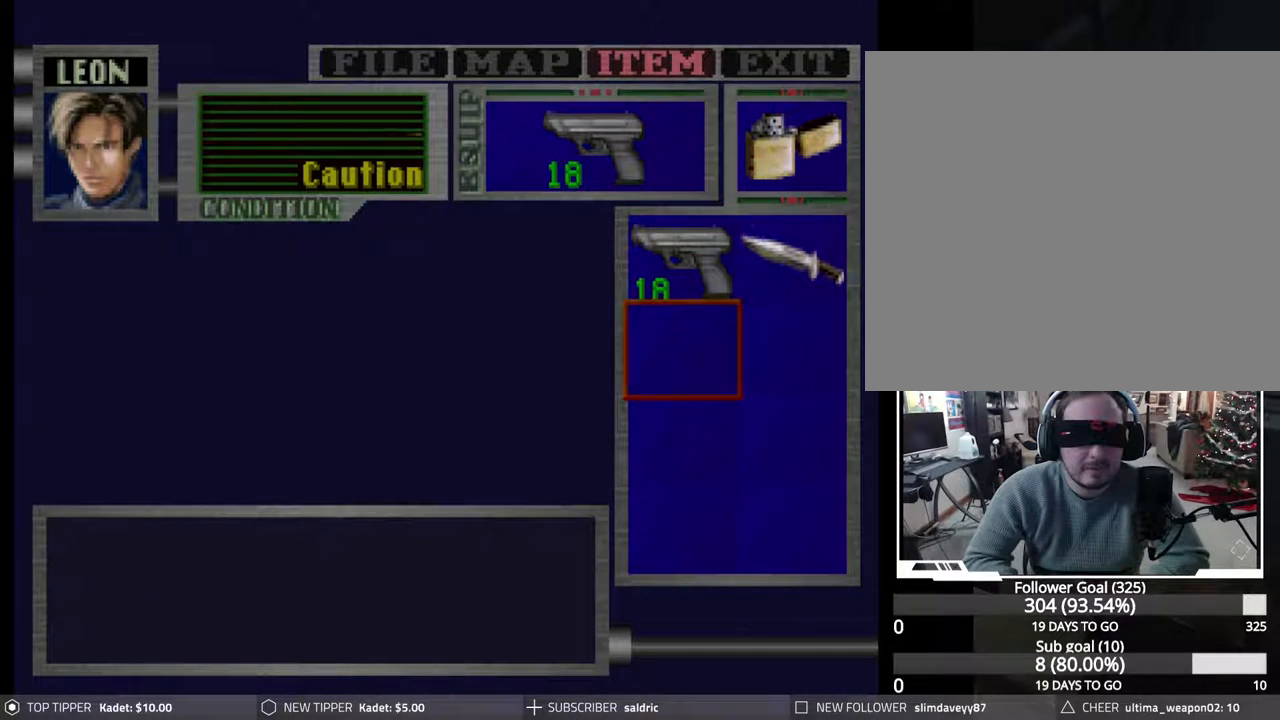
Gameplay with a controller (PlayStation layout); each line is a JSON object with the inputs held at the frame after it. "events" lists button and stick changes between this image and that frame as [ms after this image, input, new state], when the widget could be followed in between. Not read: left_stick right_stick.
{"buttons": [], "events": [[17, "CROSS", "up"], [250, "DPAD_UP", "down"], [383, "DPAD_UP", "up"]]}
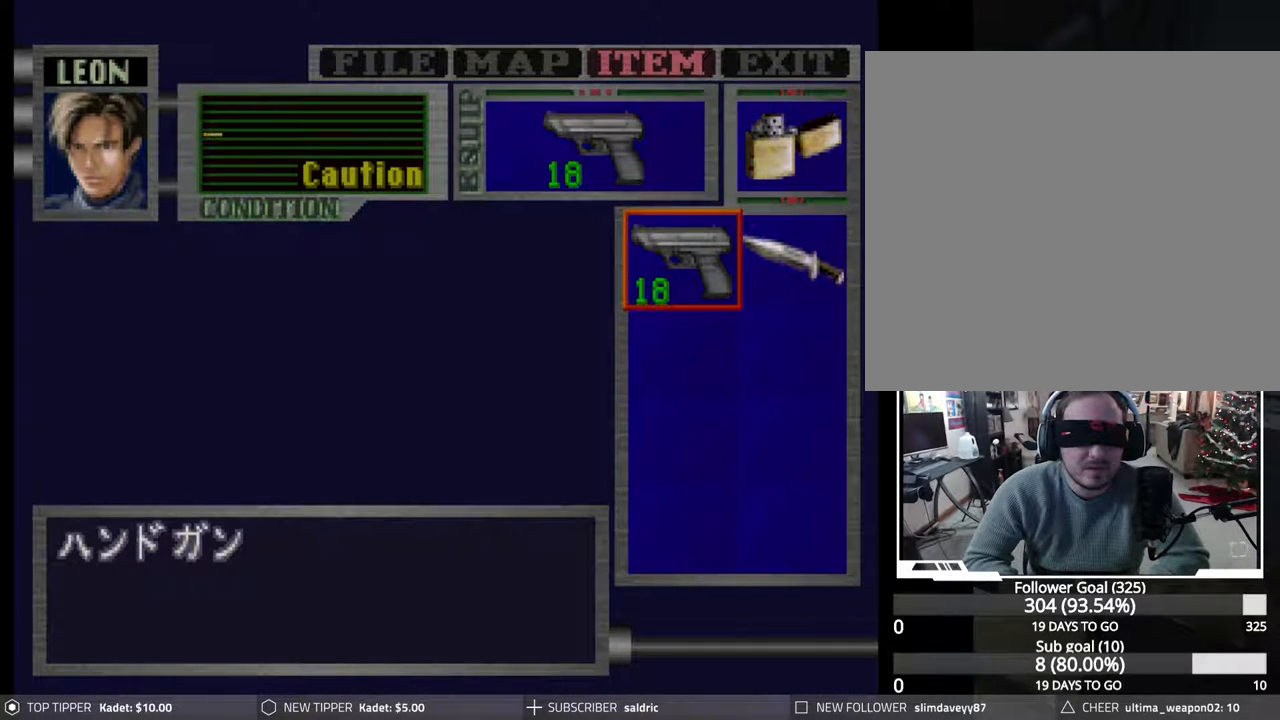
{"buttons": [], "events": [[100, "DPAD_RIGHT", "down"], [233, "DPAD_RIGHT", "up"], [317, "DPAD_RIGHT", "down"], [433, "DPAD_RIGHT", "up"]]}
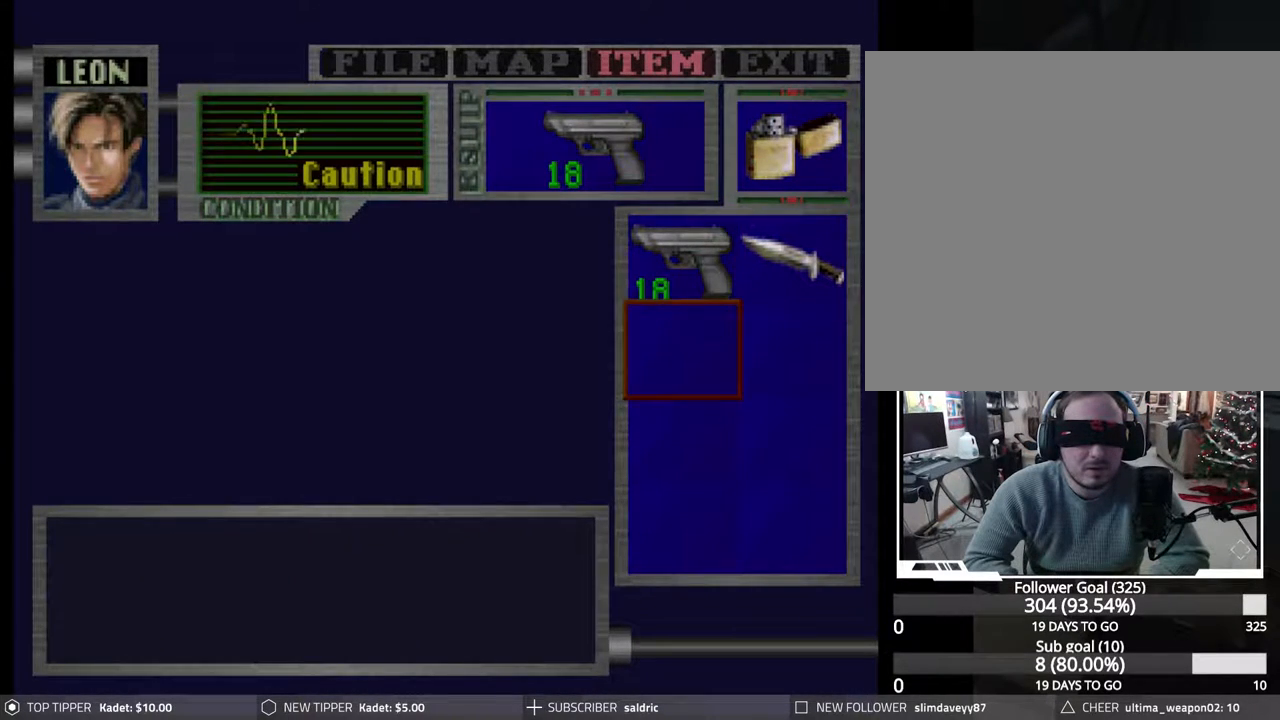
{"buttons": [], "events": [[33, "DPAD_LEFT", "down"], [167, "DPAD_LEFT", "up"], [383, "DPAD_DOWN", "down"], [483, "DPAD_DOWN", "up"]]}
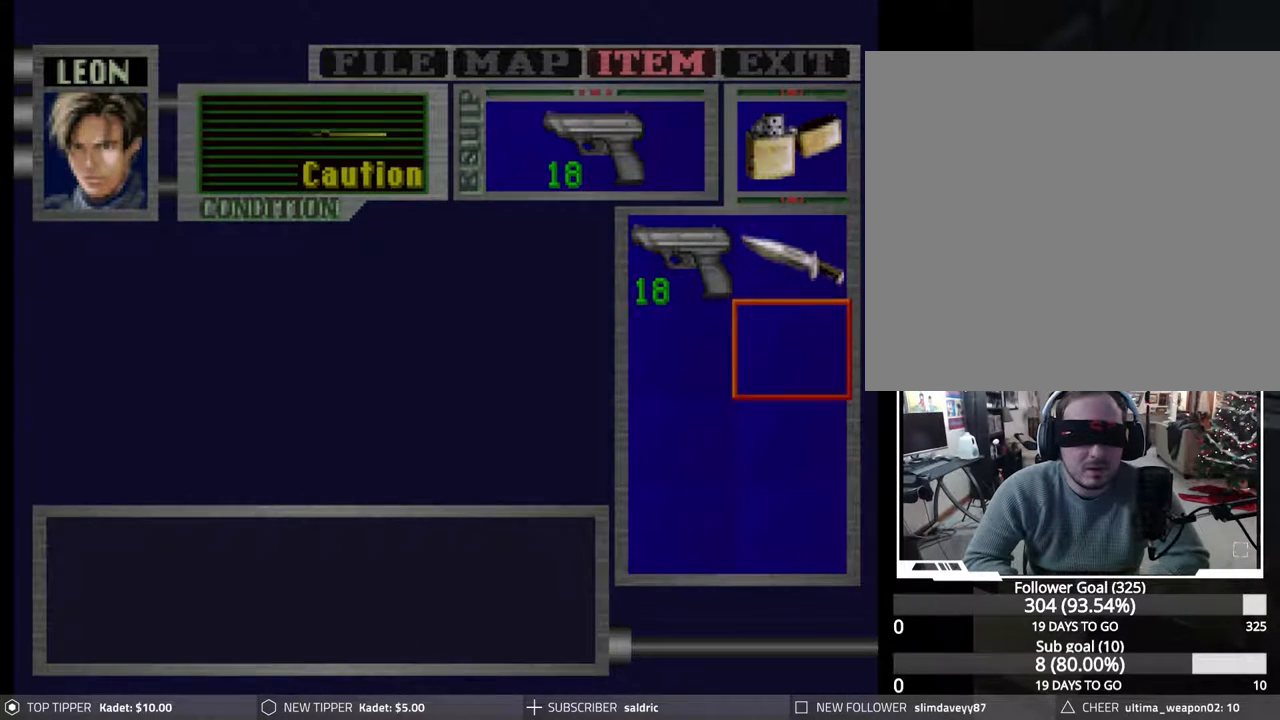
{"buttons": ["CROSS"], "events": [[50, "DPAD_DOWN", "down"], [150, "DPAD_DOWN", "up"], [283, "DPAD_UP", "down"], [383, "DPAD_UP", "up"], [483, "CROSS", "down"]]}
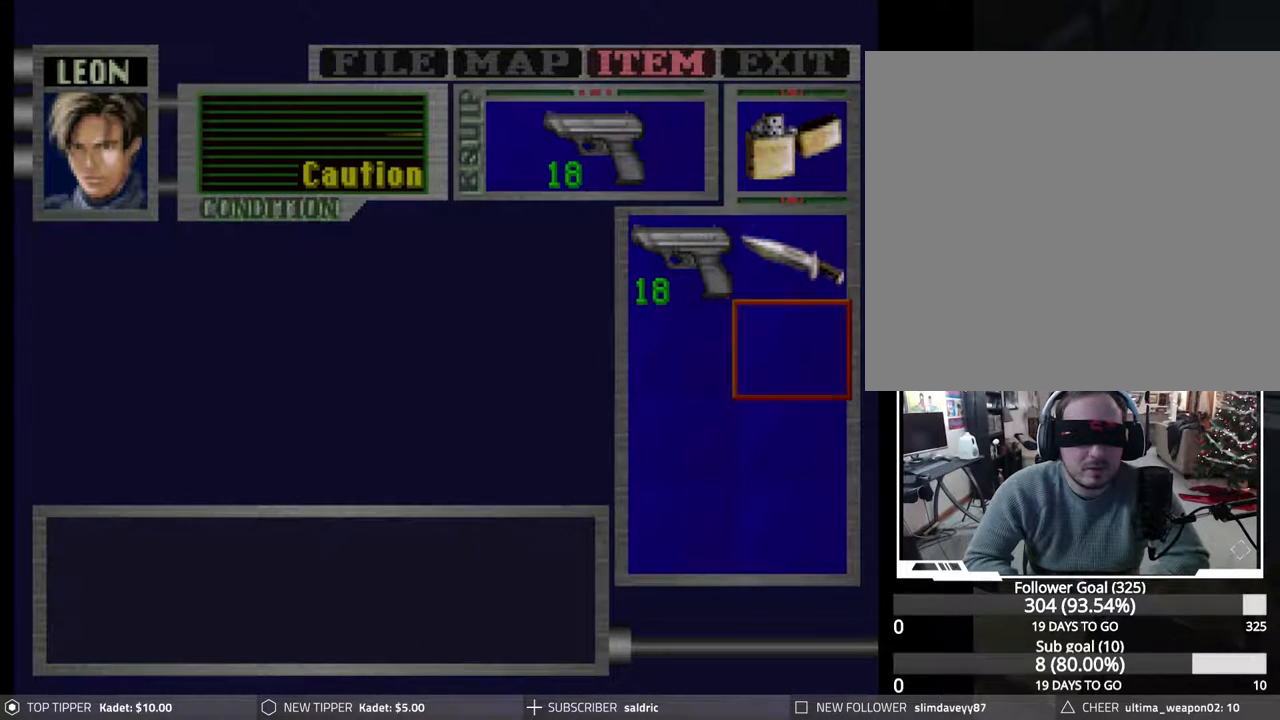
{"buttons": [], "events": [[133, "CROSS", "up"], [300, "CROSS", "down"], [467, "CROSS", "up"]]}
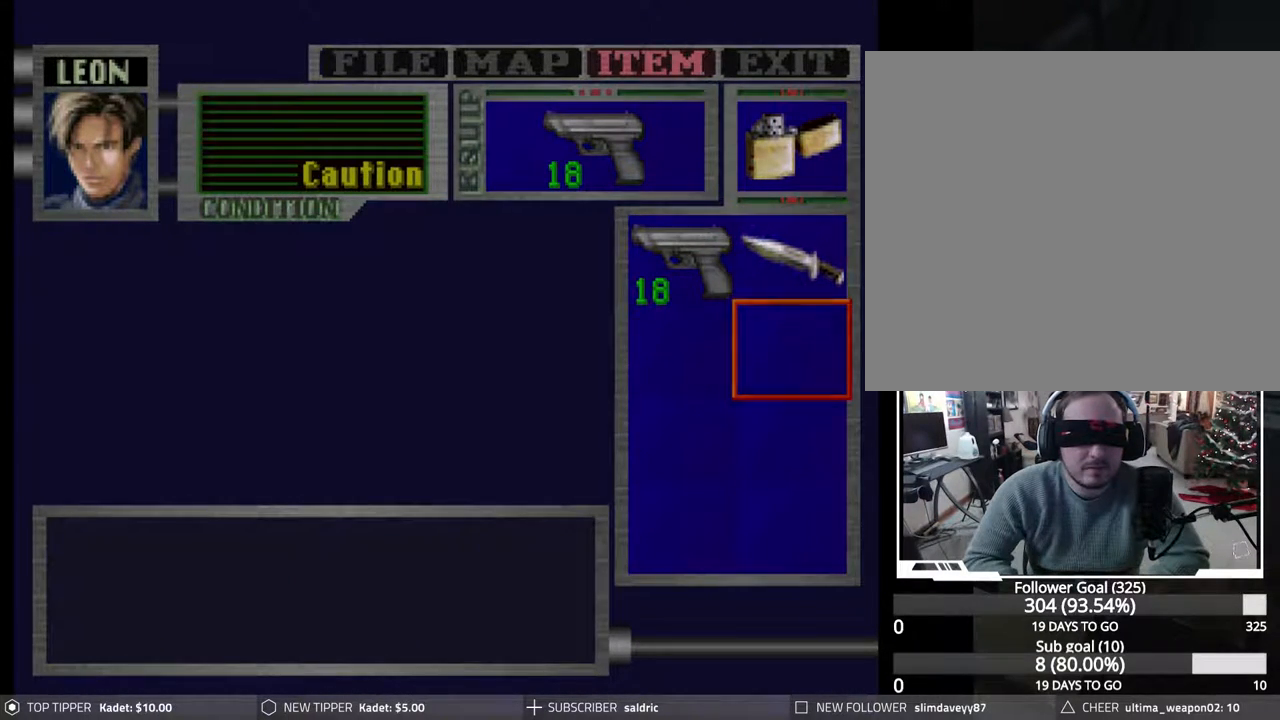
{"buttons": [], "events": [[50, "CIRCLE", "down"], [167, "CIRCLE", "up"], [233, "CIRCLE", "down"], [333, "CIRCLE", "up"]]}
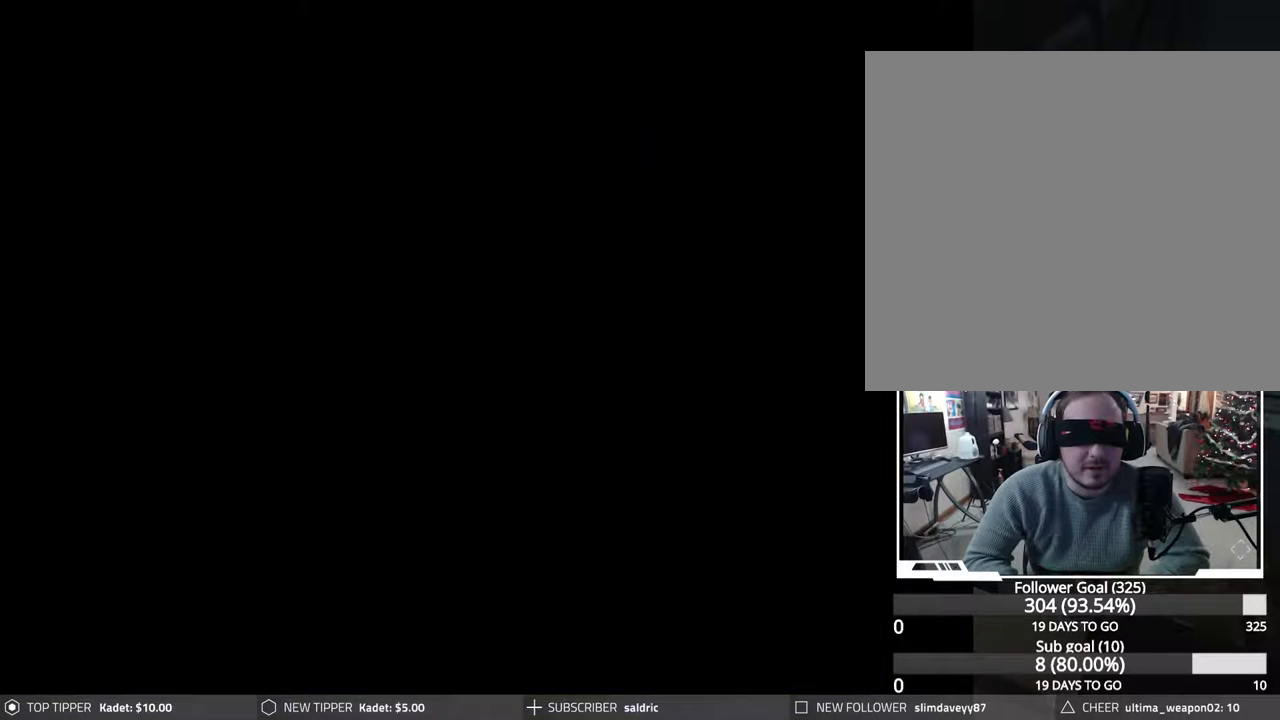
{"buttons": [], "events": [[283, "TRIANGLE", "down"], [450, "TRIANGLE", "up"]]}
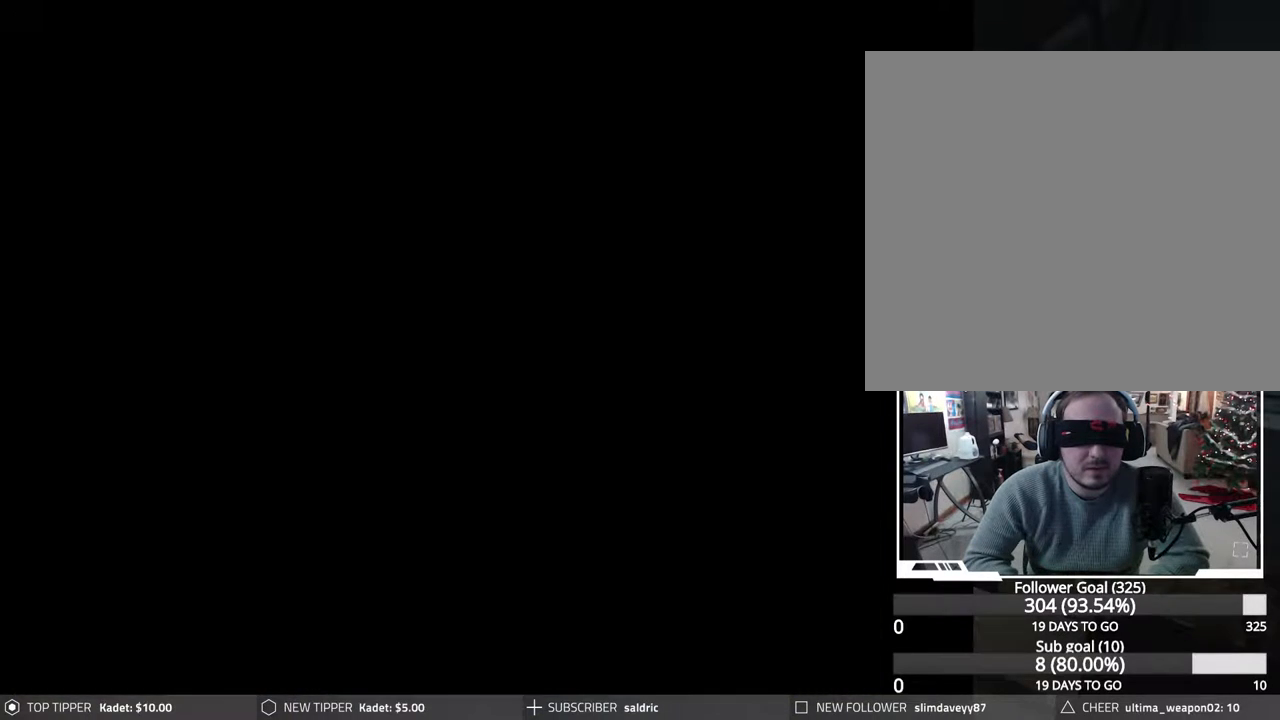
{"buttons": []}
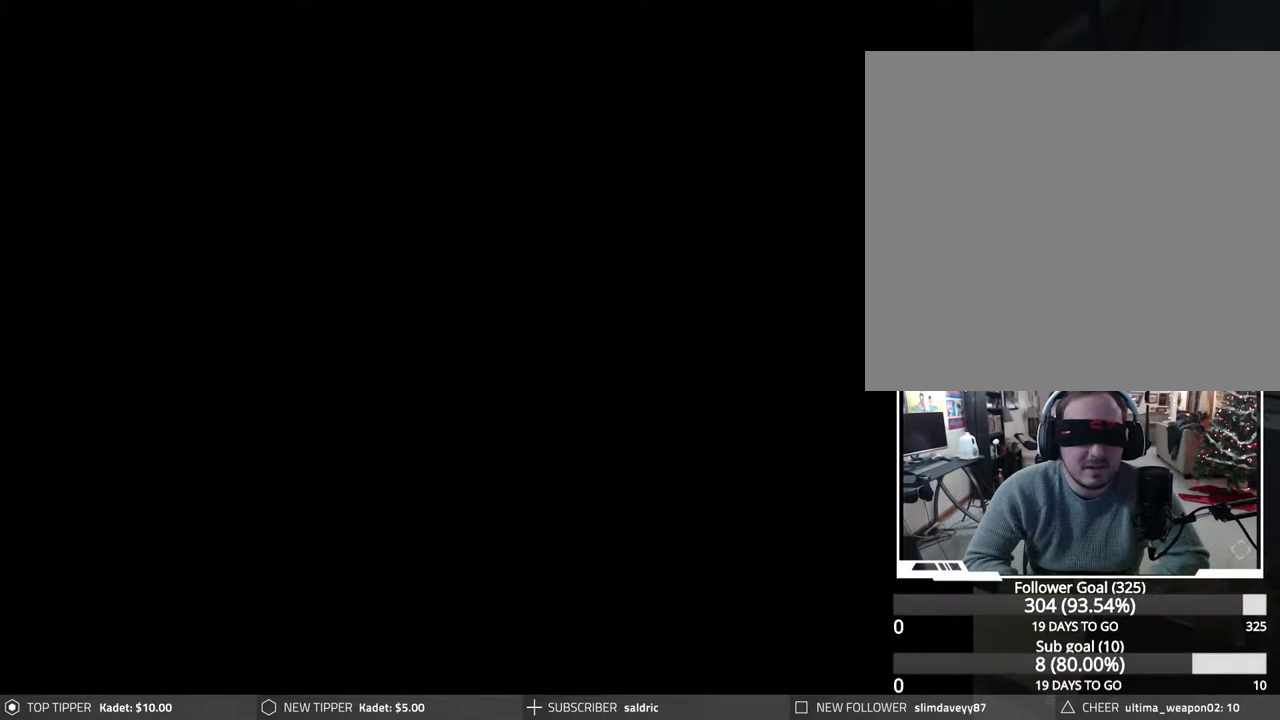
{"buttons": [], "events": []}
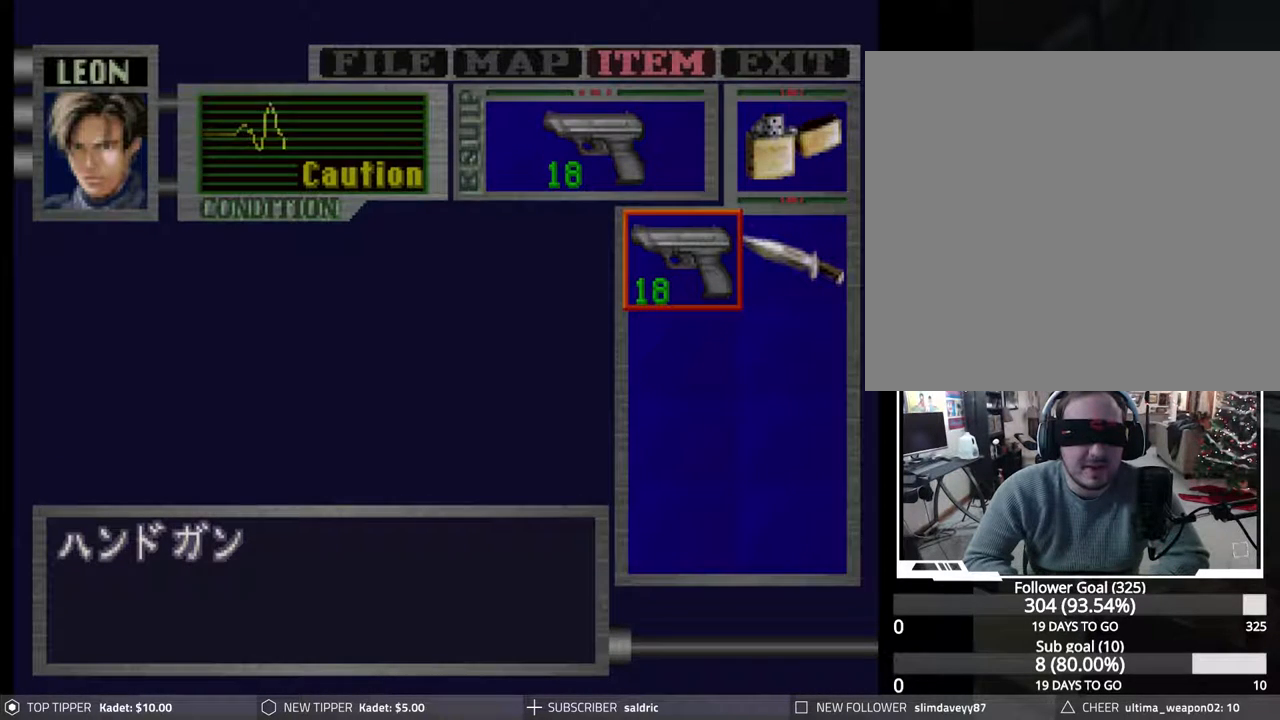
{"buttons": [], "events": []}
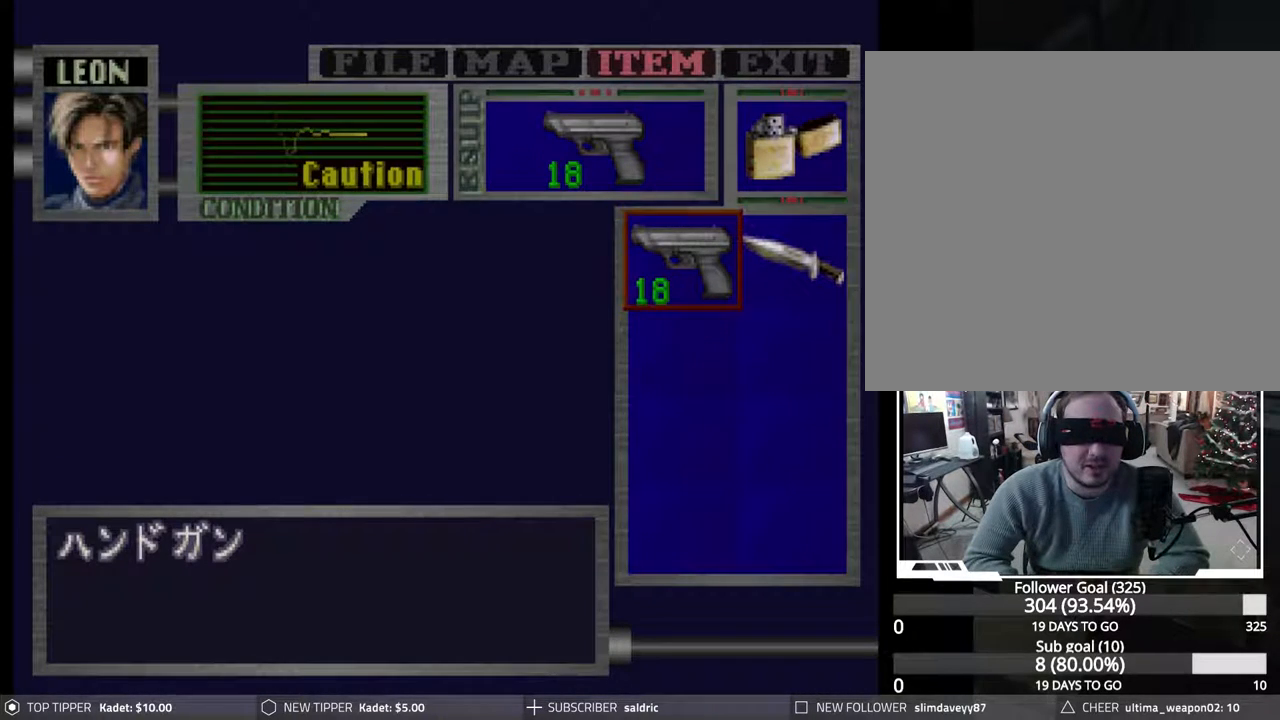
{"buttons": [], "events": [[133, "DPAD_RIGHT", "down"], [267, "DPAD_RIGHT", "up"]]}
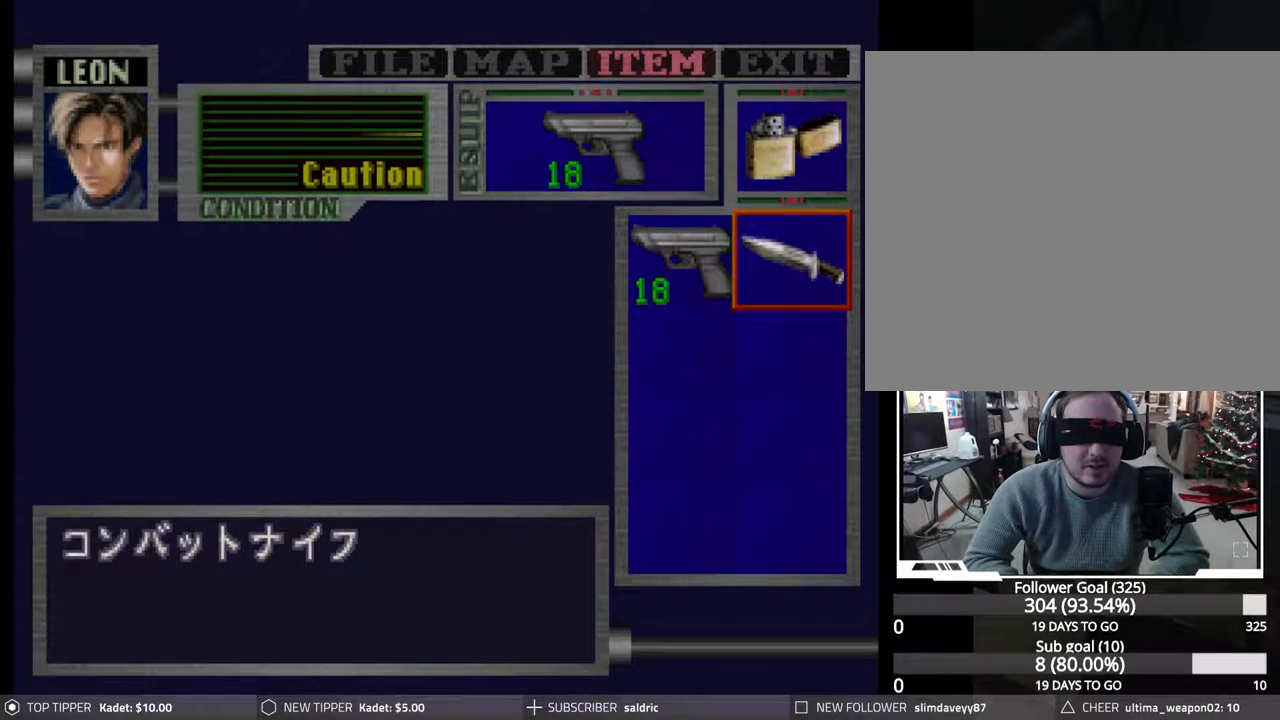
{"buttons": [], "events": [[150, "CROSS", "down"], [417, "CROSS", "up"]]}
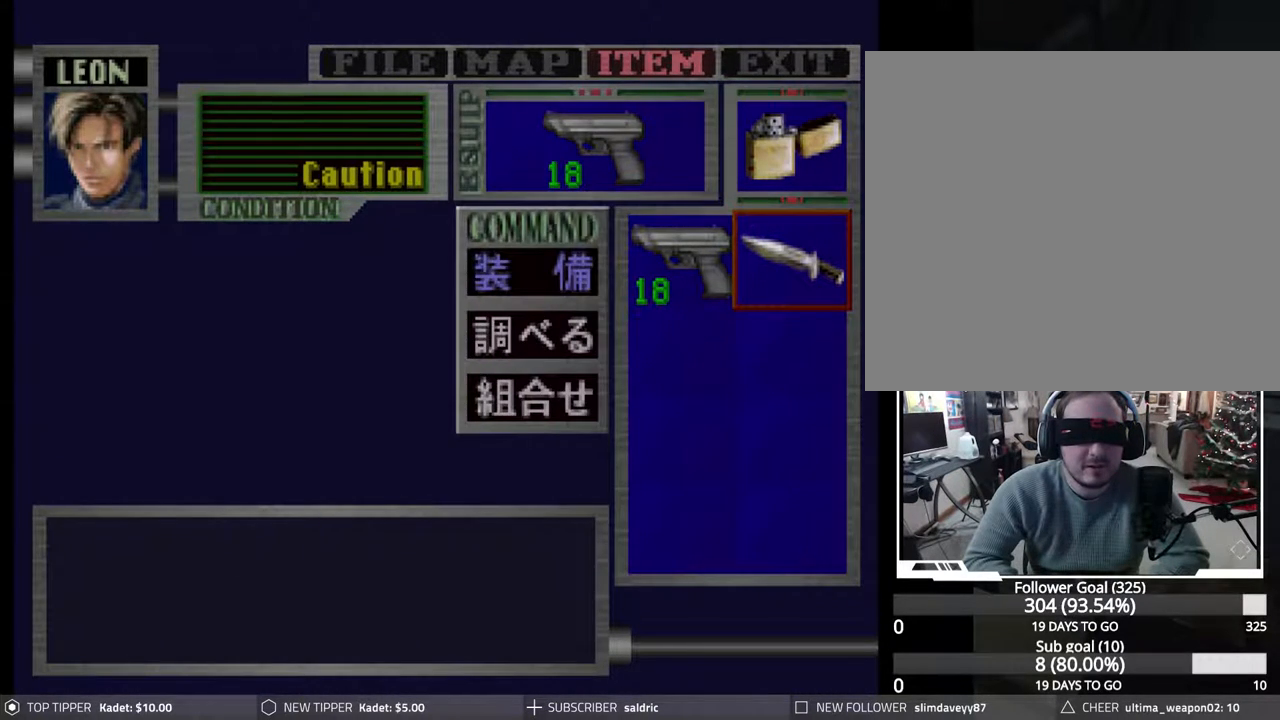
{"buttons": ["CROSS"], "events": [[100, "CROSS", "down"], [283, "CROSS", "up"], [400, "CROSS", "down"]]}
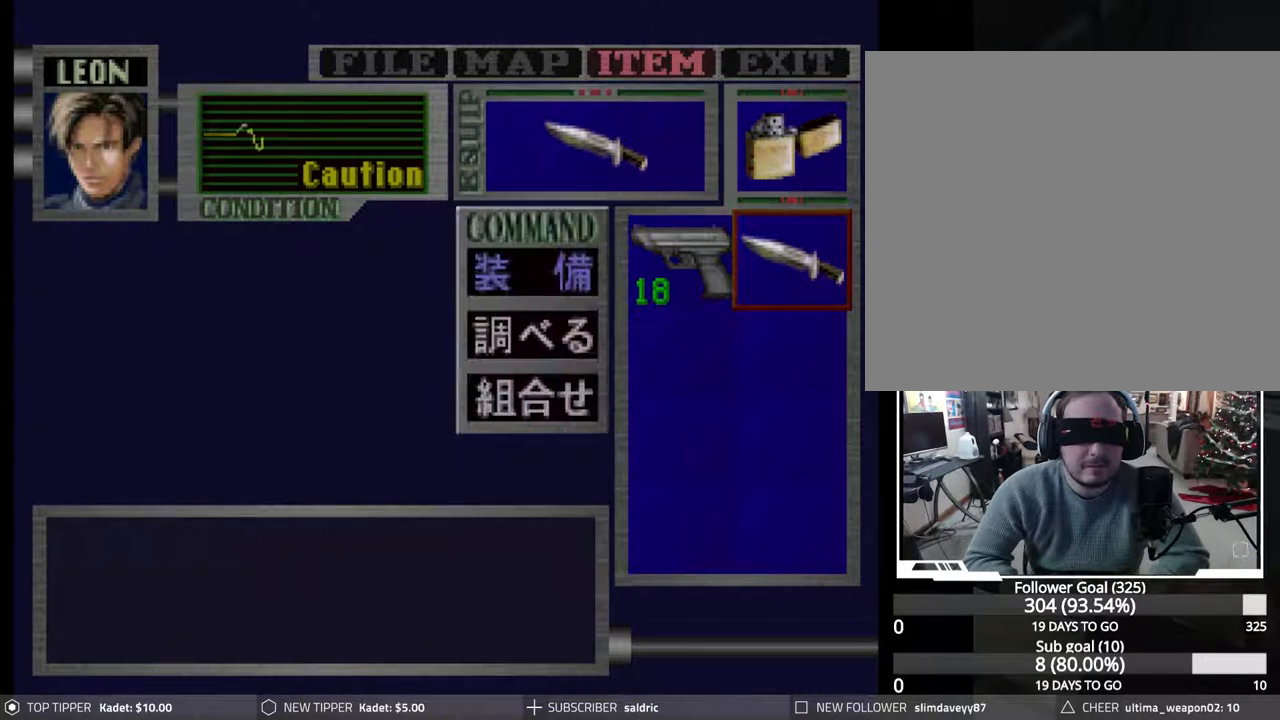
{"buttons": [], "events": [[100, "CROSS", "up"]]}
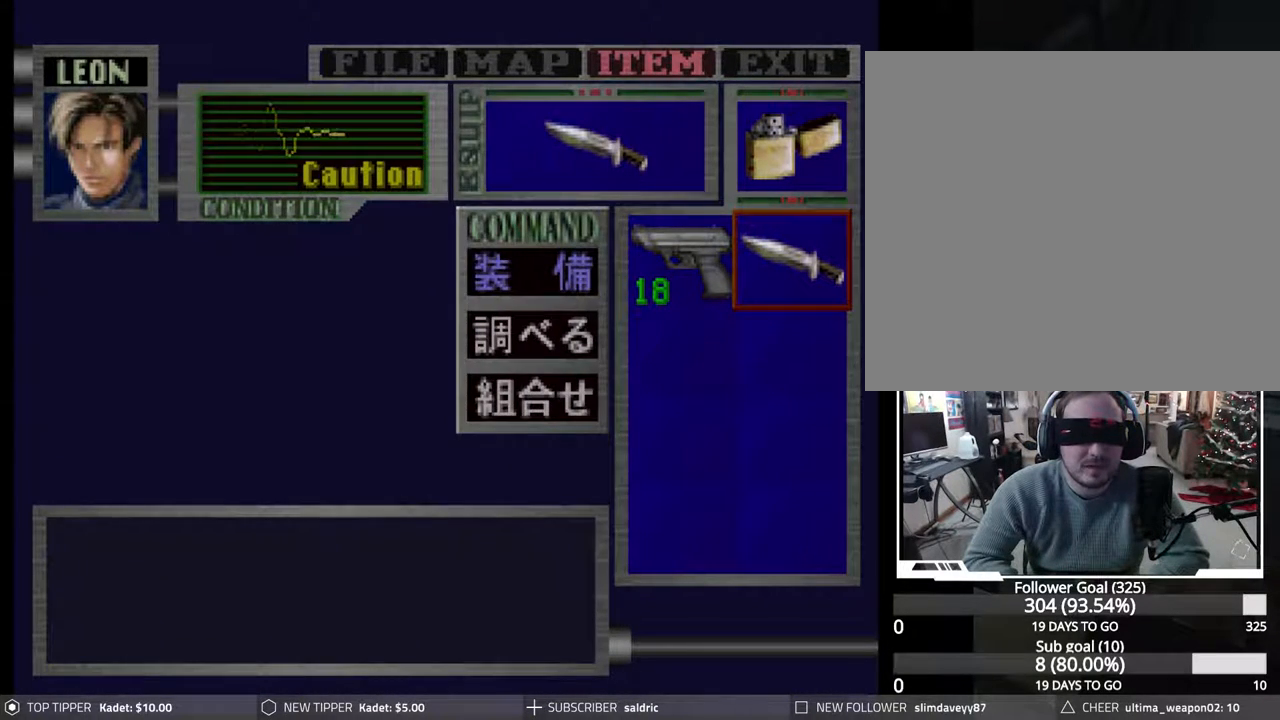
{"buttons": [], "events": []}
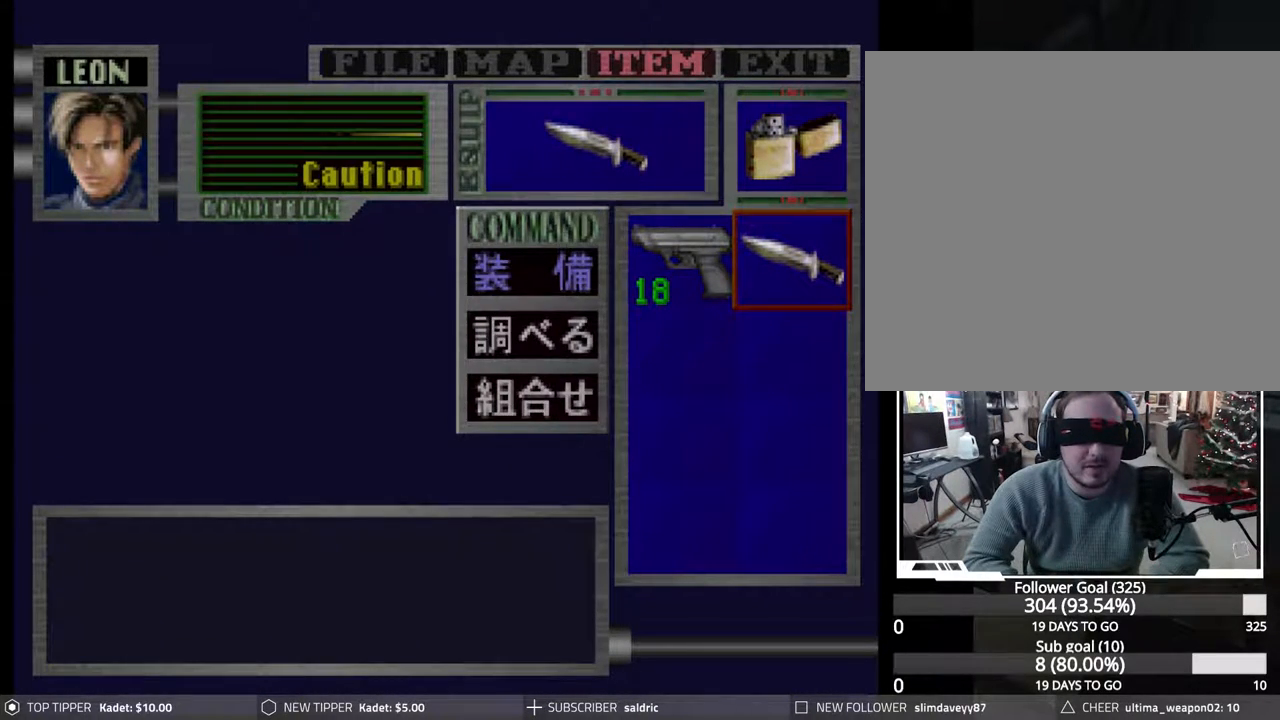
{"buttons": [], "events": [[17, "CIRCLE", "down"], [117, "CIRCLE", "up"], [200, "CIRCLE", "down"], [283, "CIRCLE", "up"], [367, "CIRCLE", "down"], [450, "CIRCLE", "up"]]}
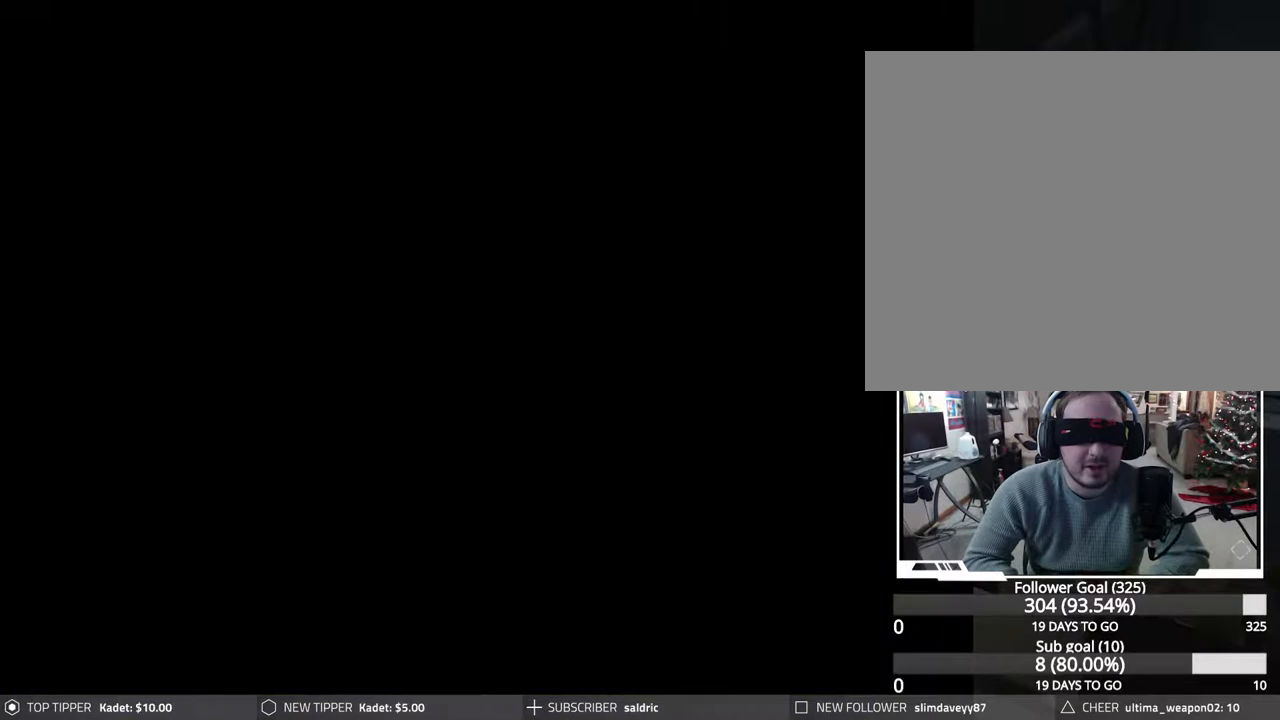
{"buttons": ["R1"], "events": [[17, "CIRCLE", "down"], [100, "CIRCLE", "up"], [483, "R1", "down"]]}
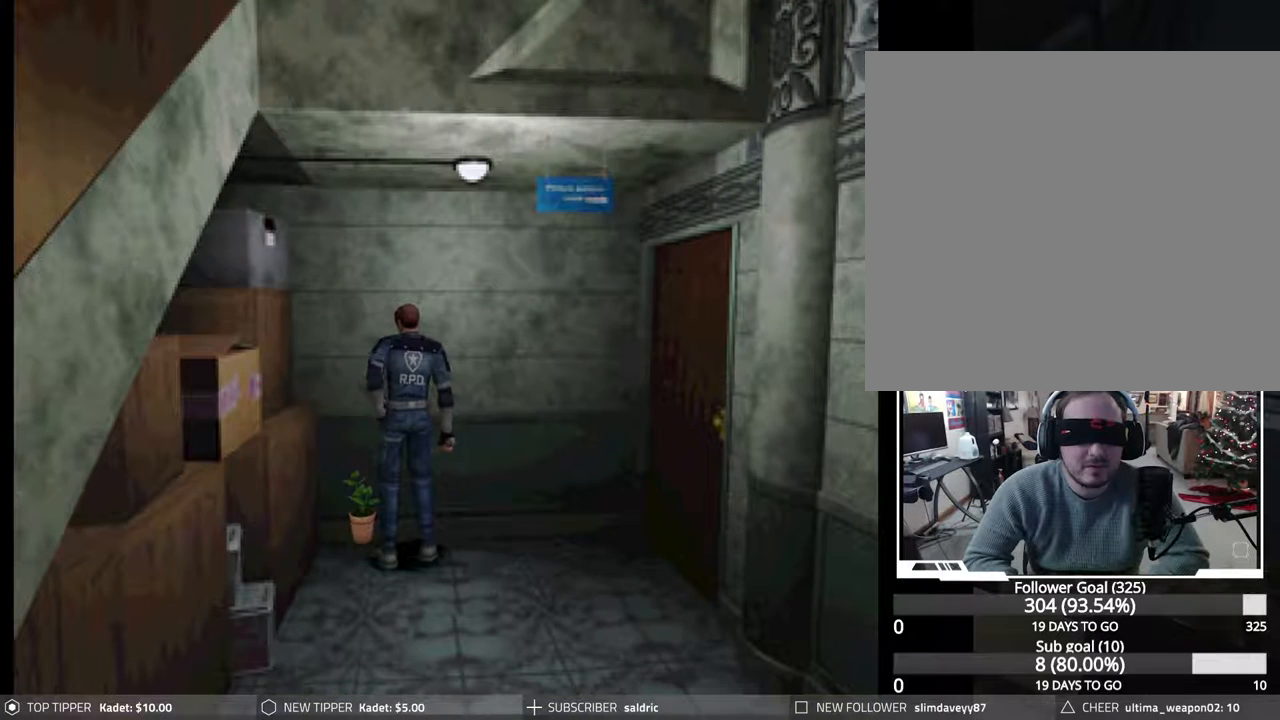
{"buttons": ["R1"], "events": [[400, "CROSS", "down"], [500, "CROSS", "up"]]}
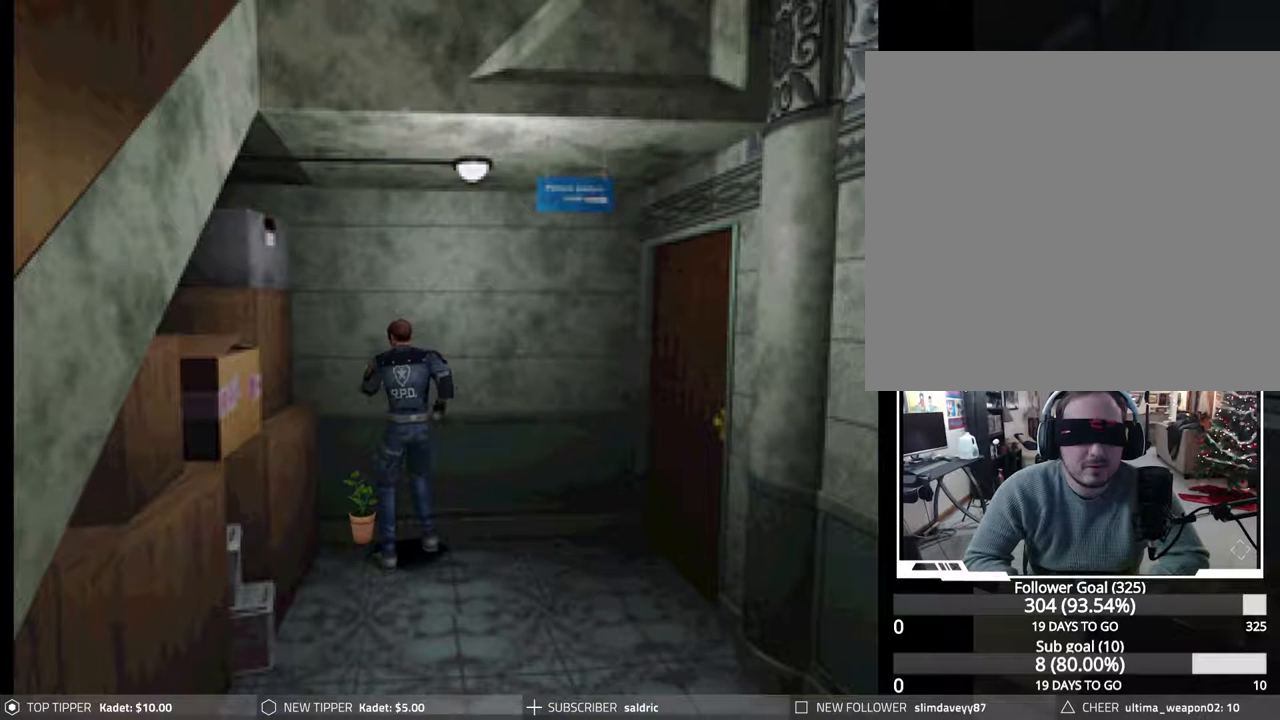
{"buttons": ["R1"], "events": [[167, "CROSS", "down"], [283, "CROSS", "up"], [400, "CROSS", "down"], [467, "CROSS", "up"]]}
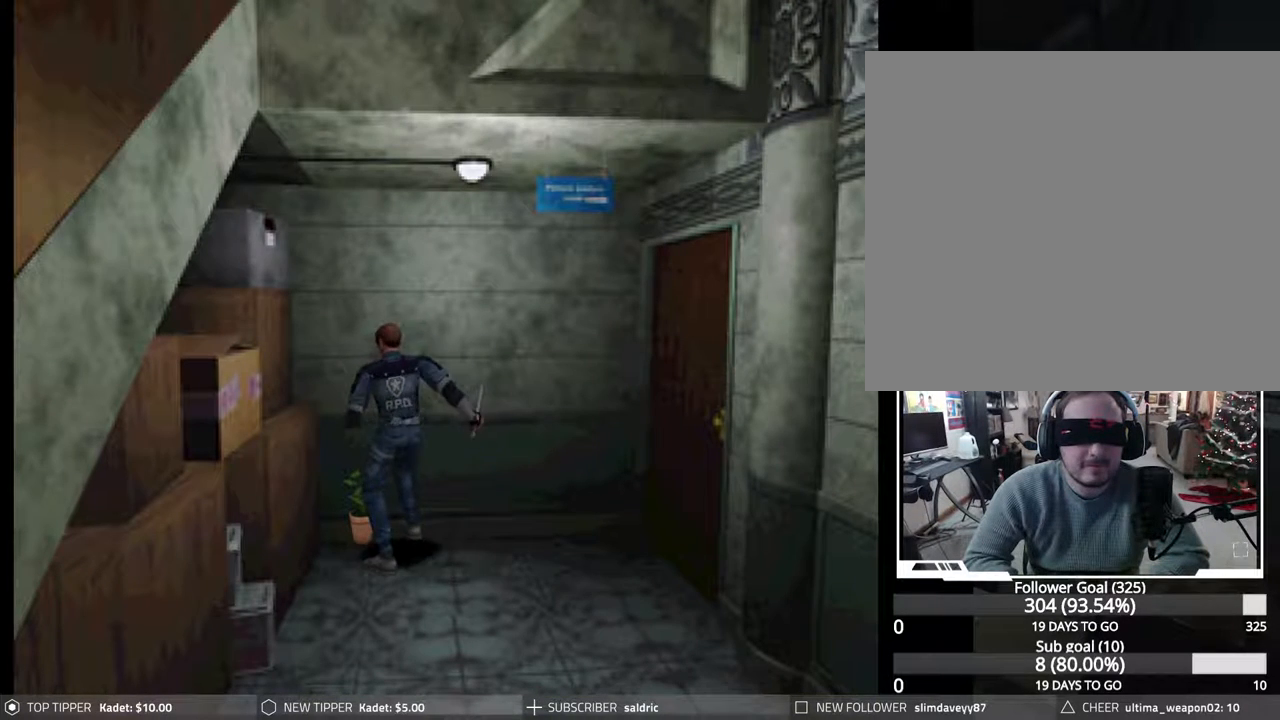
{"buttons": [], "events": [[283, "R1", "up"]]}
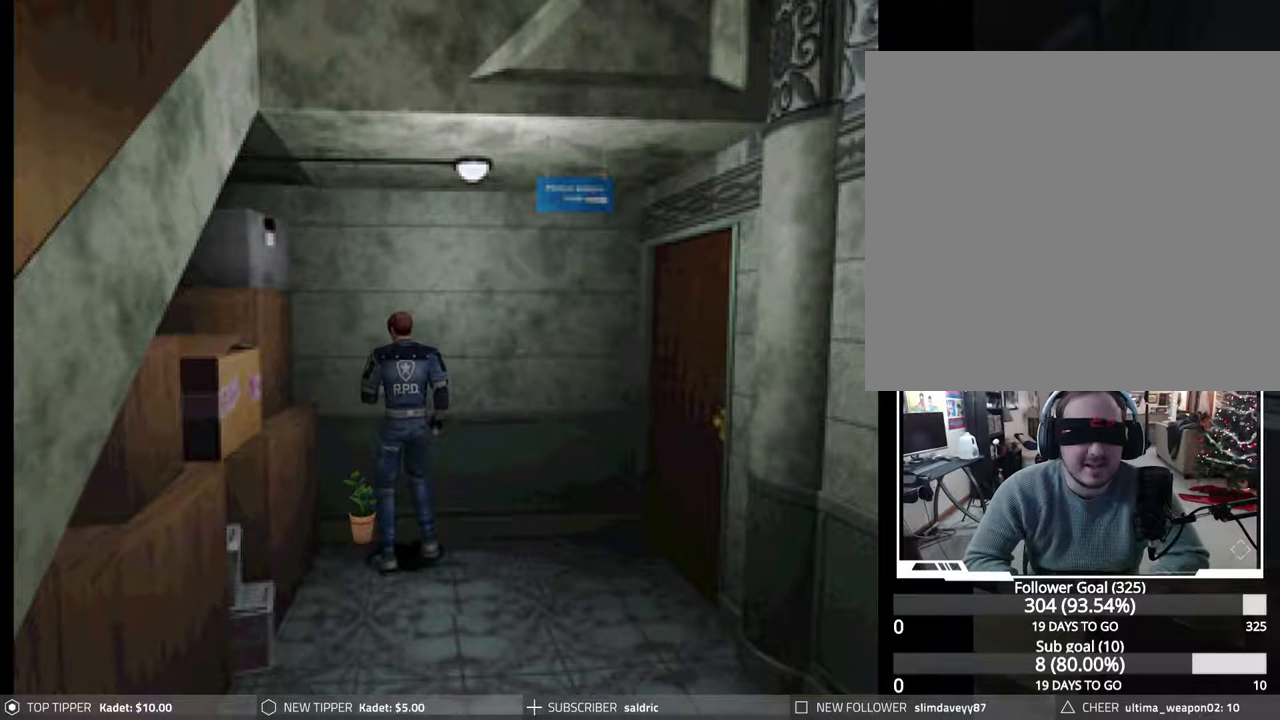
{"buttons": [], "events": []}
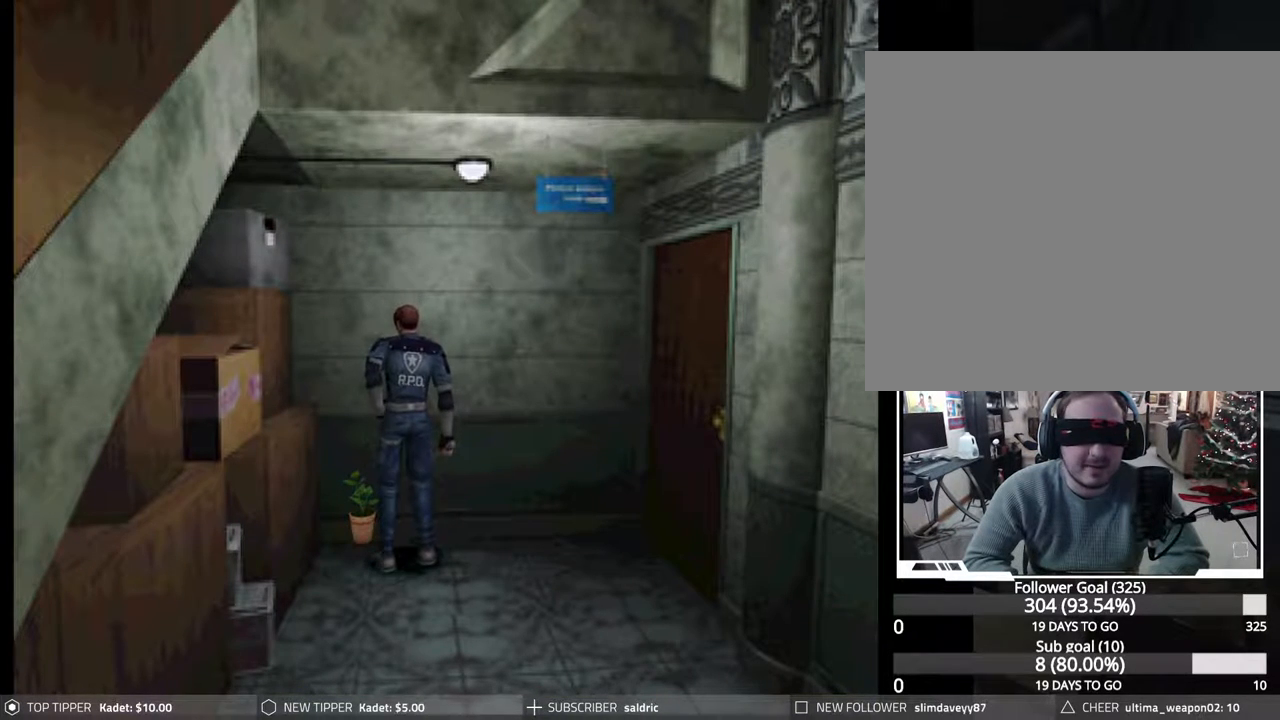
{"buttons": [], "events": []}
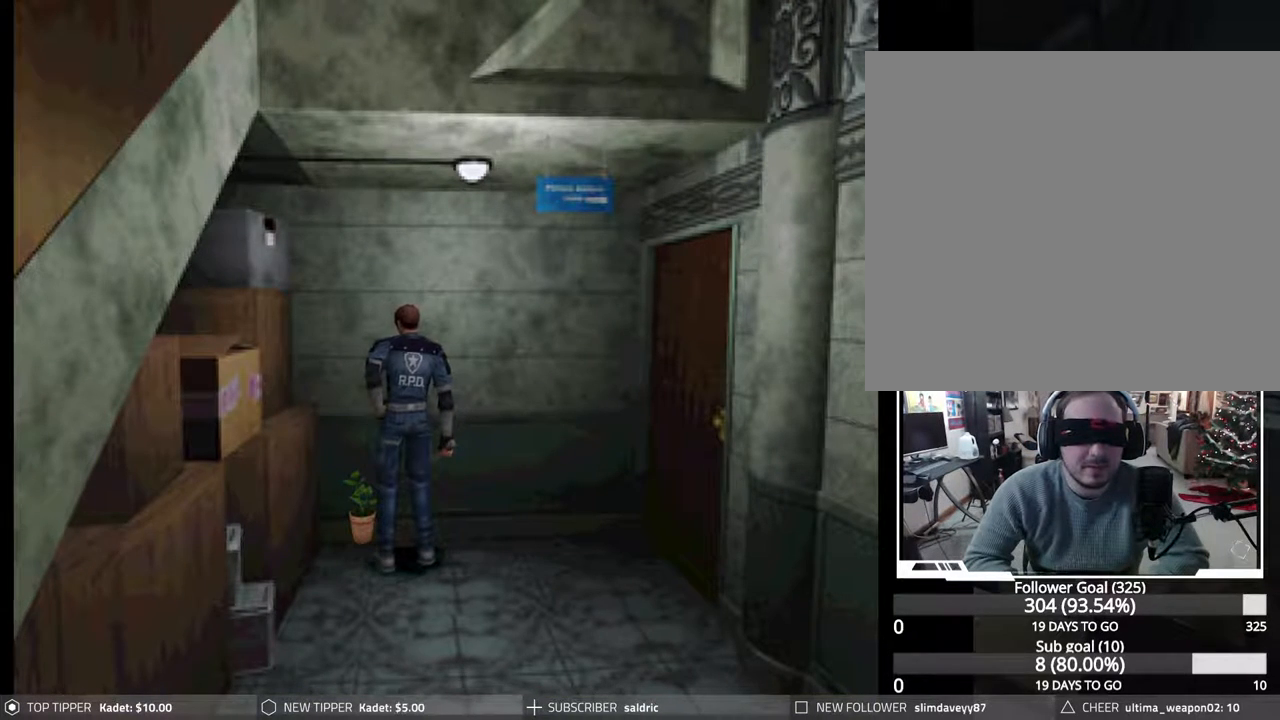
{"buttons": [], "events": [[150, "TRIANGLE", "down"], [300, "TRIANGLE", "up"]]}
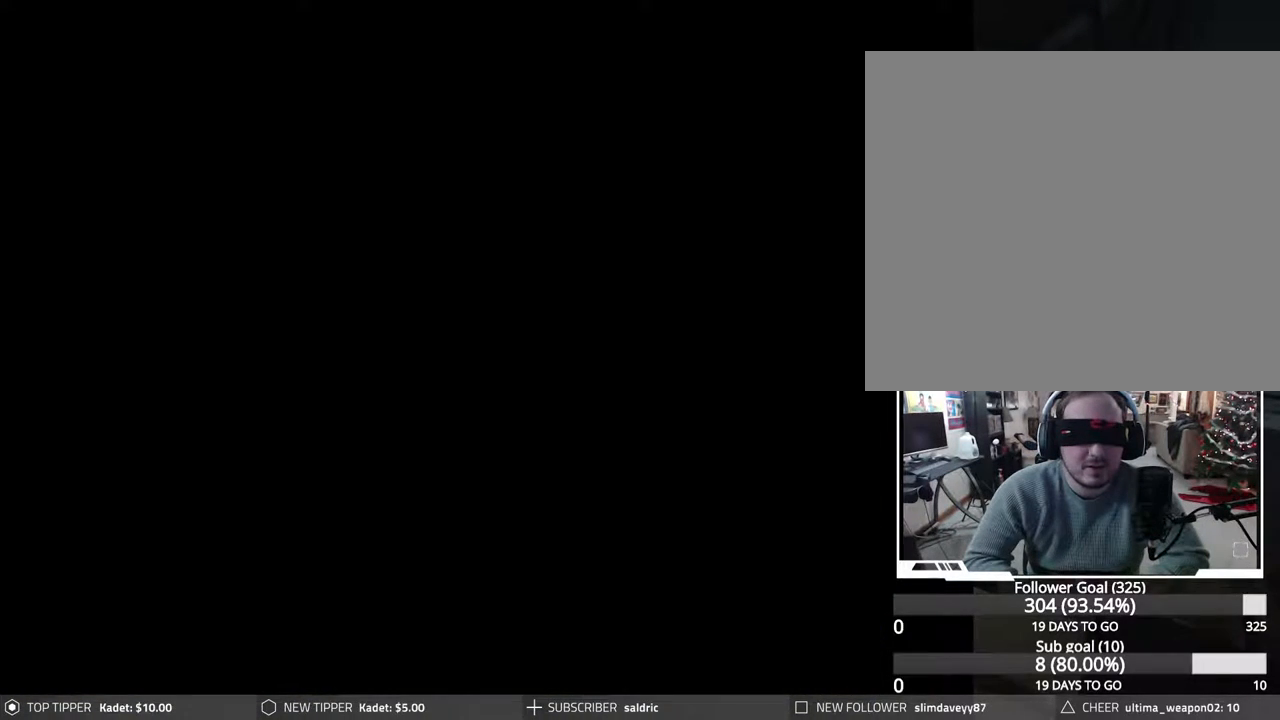
{"buttons": [], "events": []}
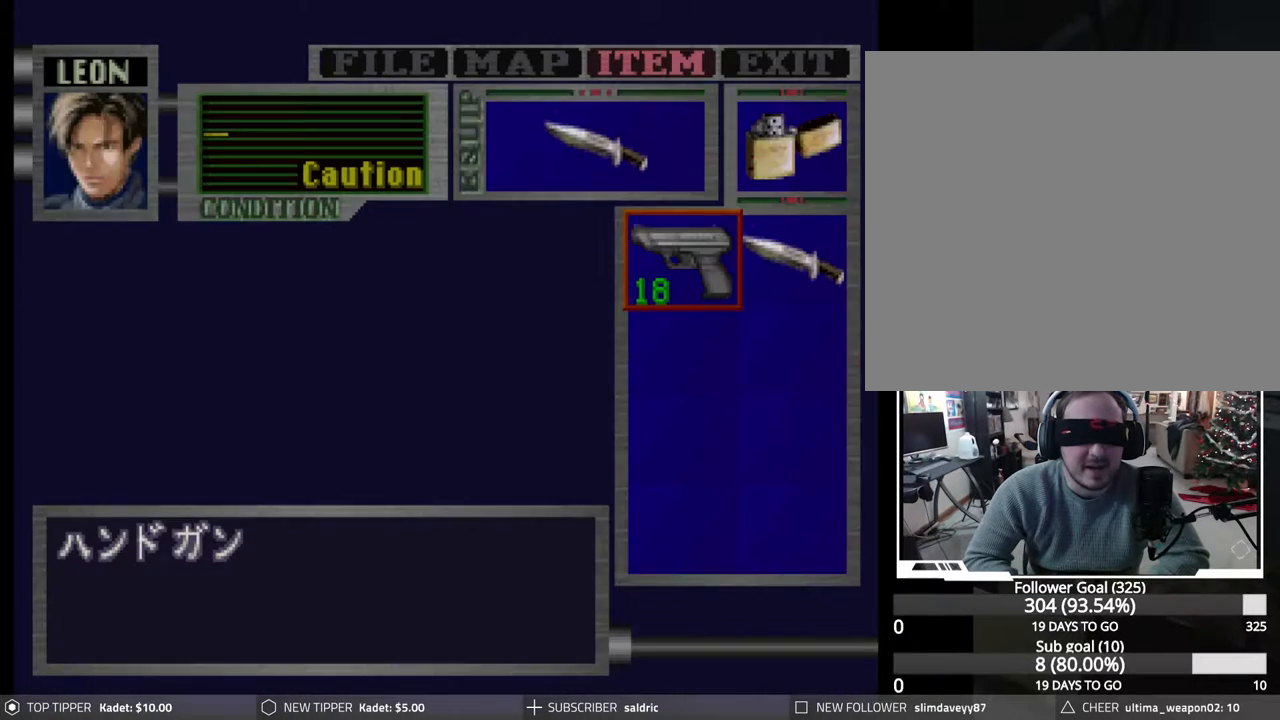
{"buttons": [], "events": []}